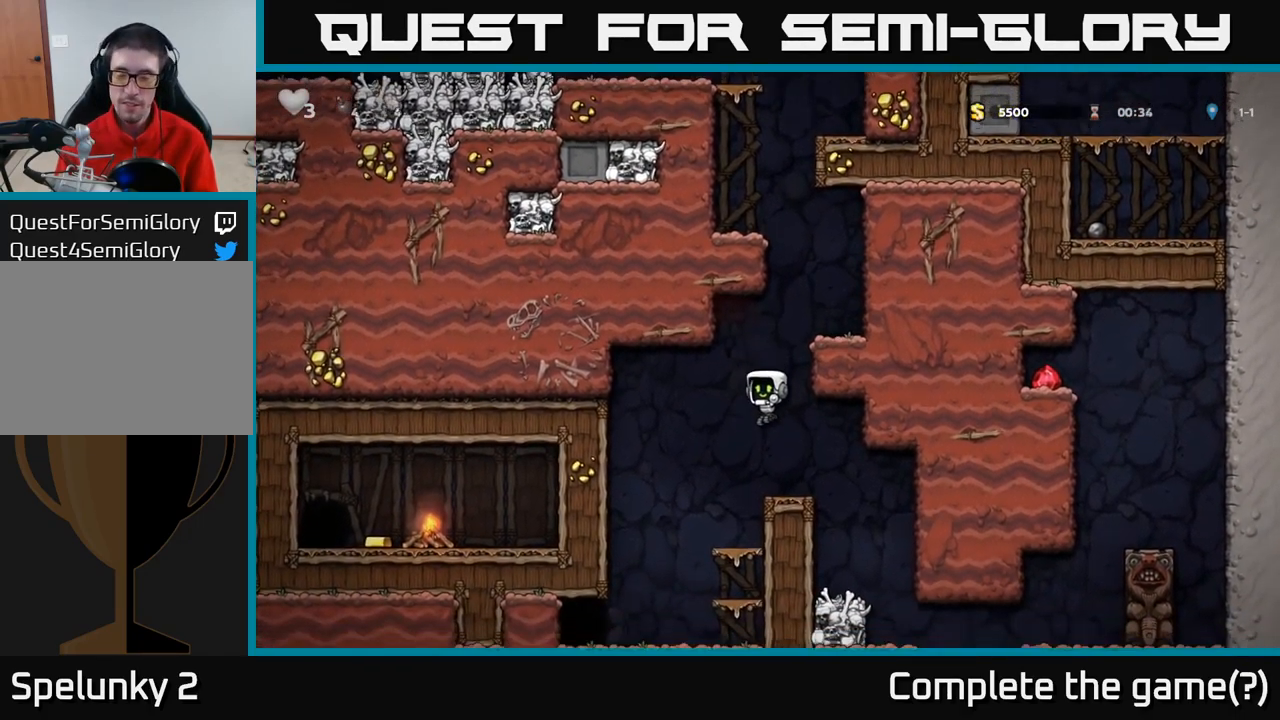
Gameplay with a controller (Xbox layout); each line is a JSON object with the inputs held at the frame after it. "events" lists button and stick changes between this image and that frame as [ms after this image, input, new state], when the widget could be followed in between. Not read: R3 right_stick.
{"buttons": [], "left_stick": "left", "events": [[483, "left_stick", "left"]]}
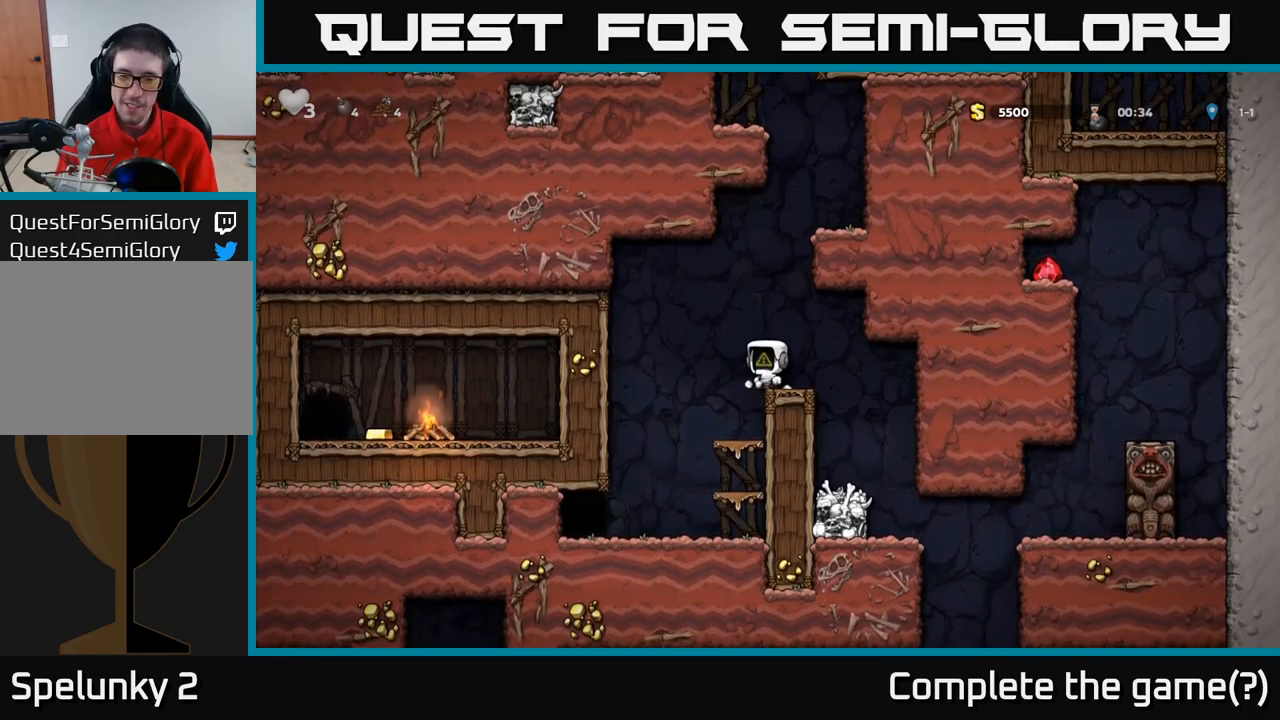
{"buttons": ["A"], "left_stick": "center", "events": [[100, "left_stick", "center"], [150, "left_stick", "right"], [267, "left_stick", "center"], [417, "A", "down"]]}
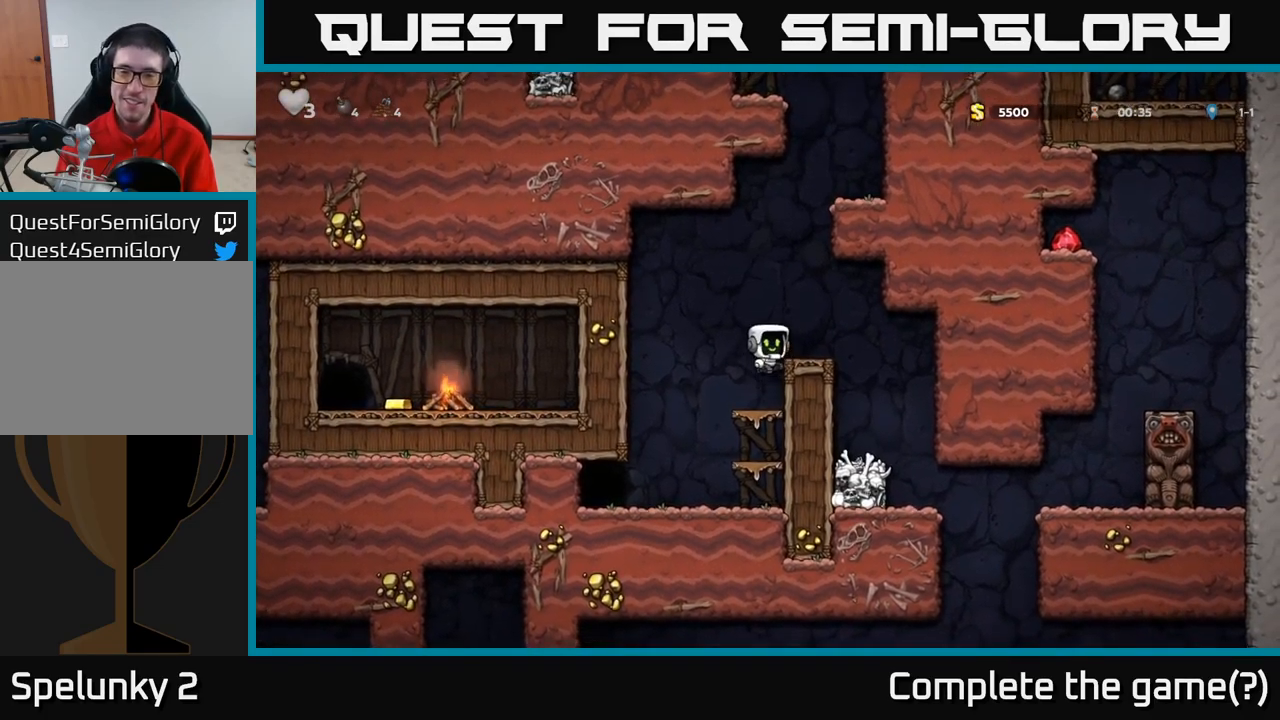
{"buttons": [], "left_stick": "left", "events": [[34, "left_stick", "left"], [134, "A", "up"], [134, "left_stick", "center"], [184, "left_stick", "left"]]}
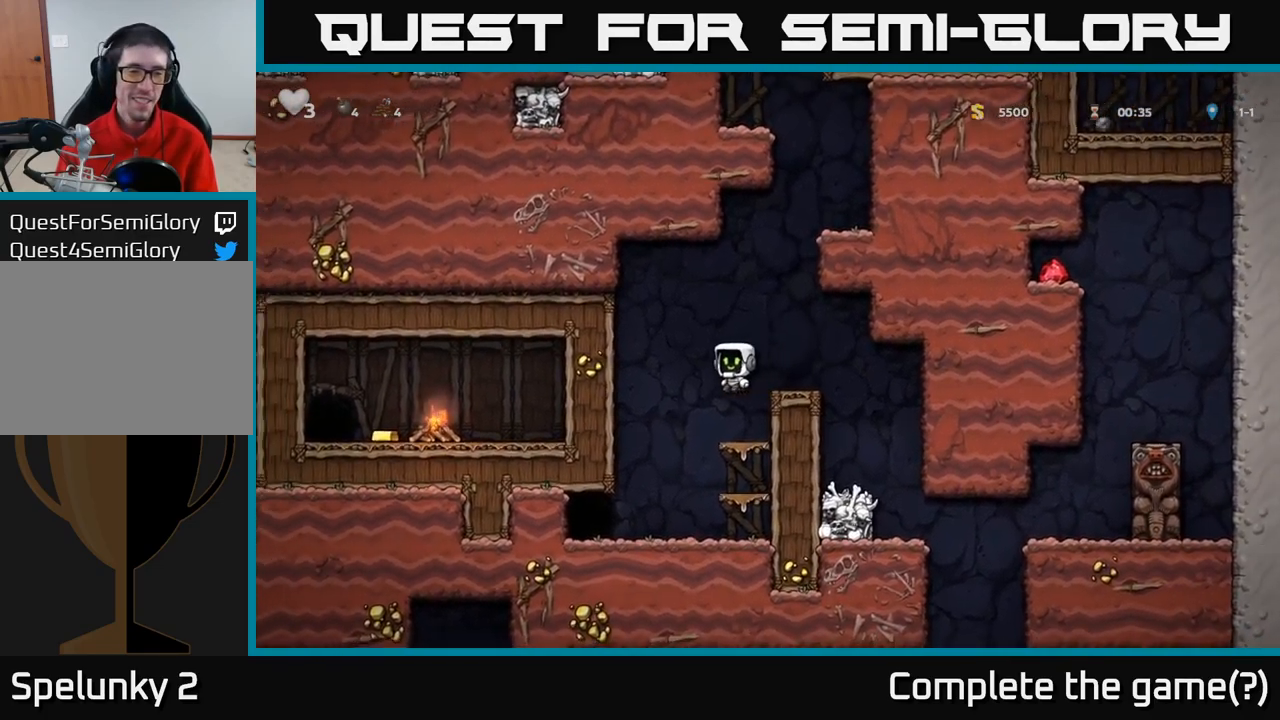
{"buttons": [], "left_stick": "left", "events": [[150, "left_stick", "center"], [250, "left_stick", "left"]]}
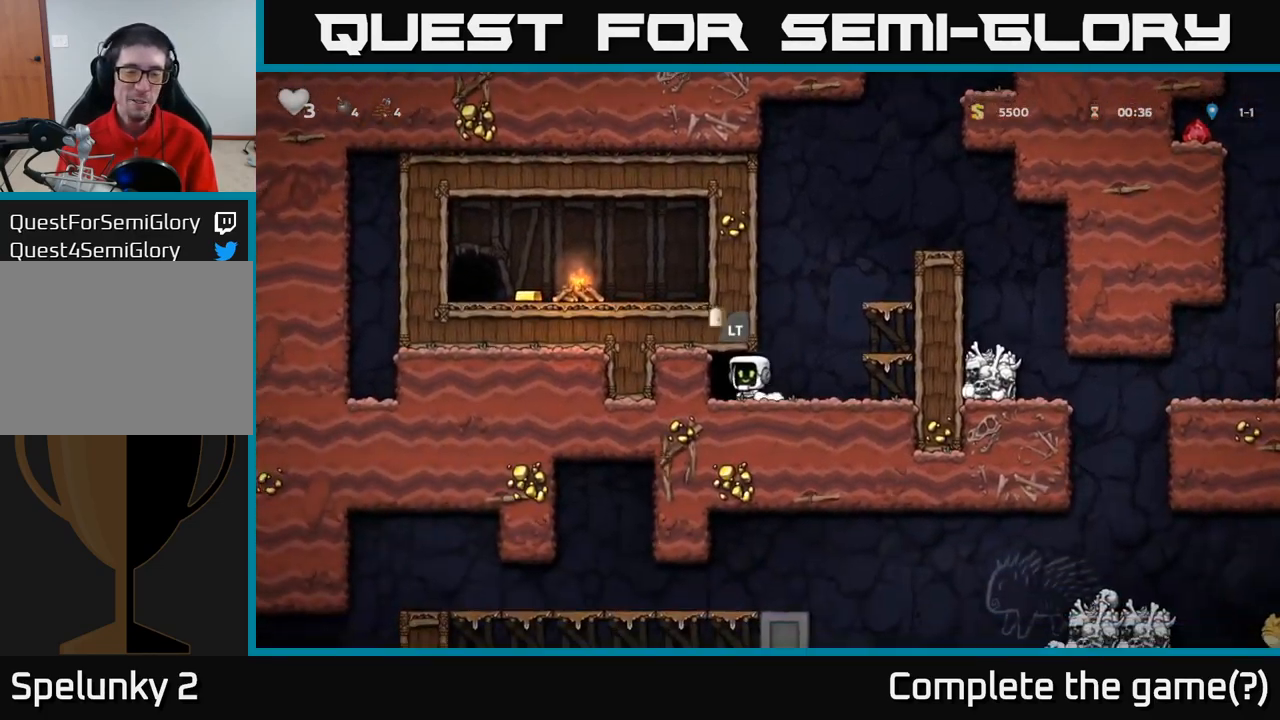
{"buttons": [], "left_stick": "center", "events": [[34, "left_stick", "center"], [84, "L2", "down"], [167, "L2", "up"], [267, "L2", "down"], [350, "L2", "up"]]}
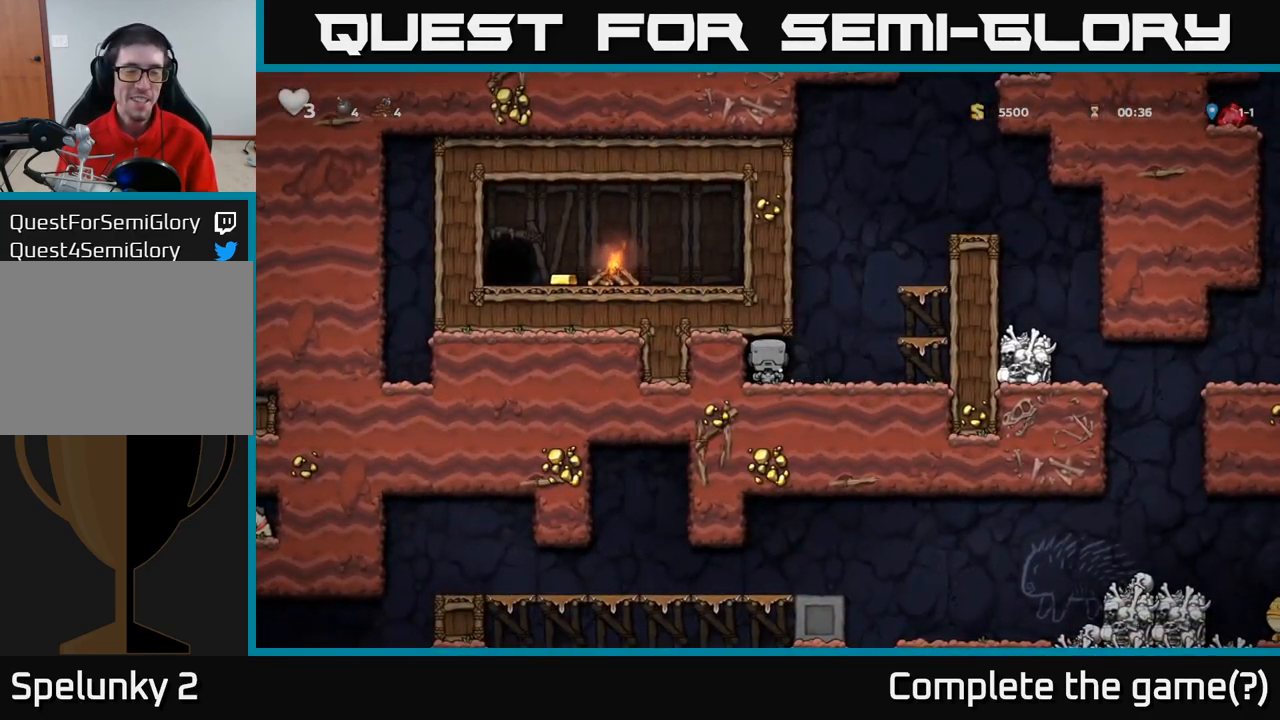
{"buttons": [], "left_stick": "center", "events": []}
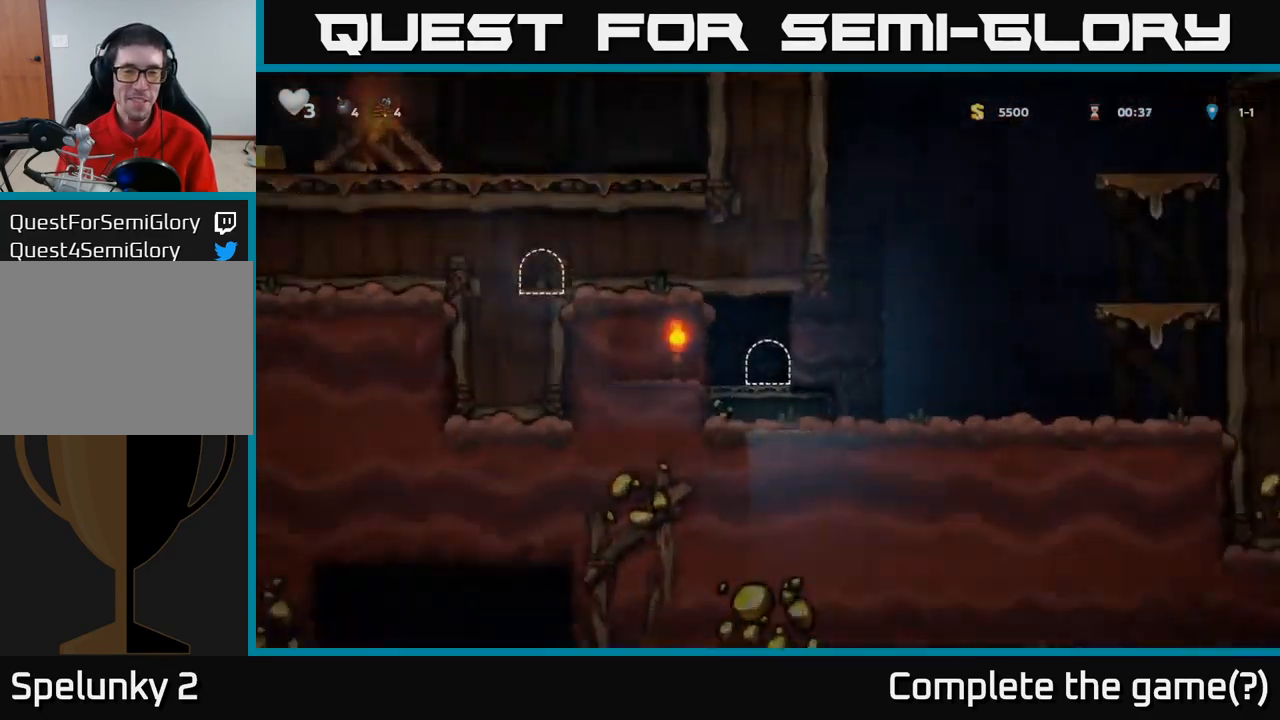
{"buttons": [], "left_stick": "left", "events": [[467, "left_stick", "left"]]}
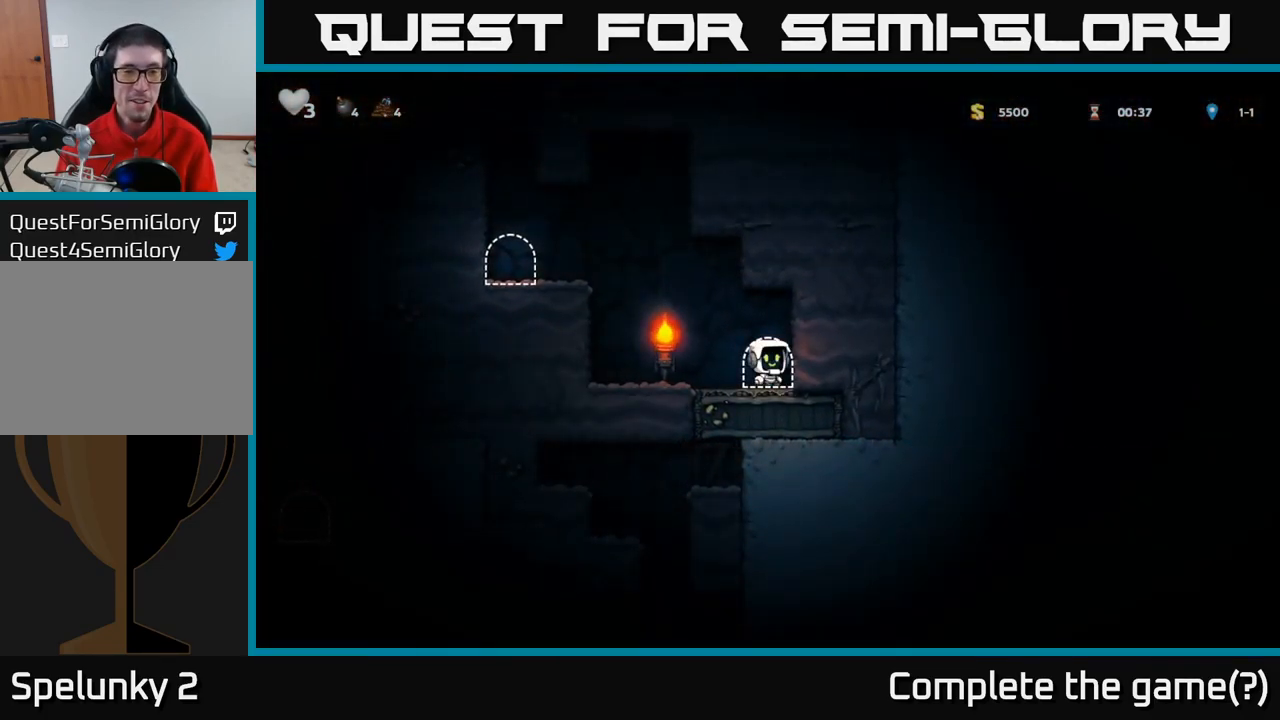
{"buttons": [], "left_stick": "left", "events": [[167, "A", "down"], [334, "A", "up"]]}
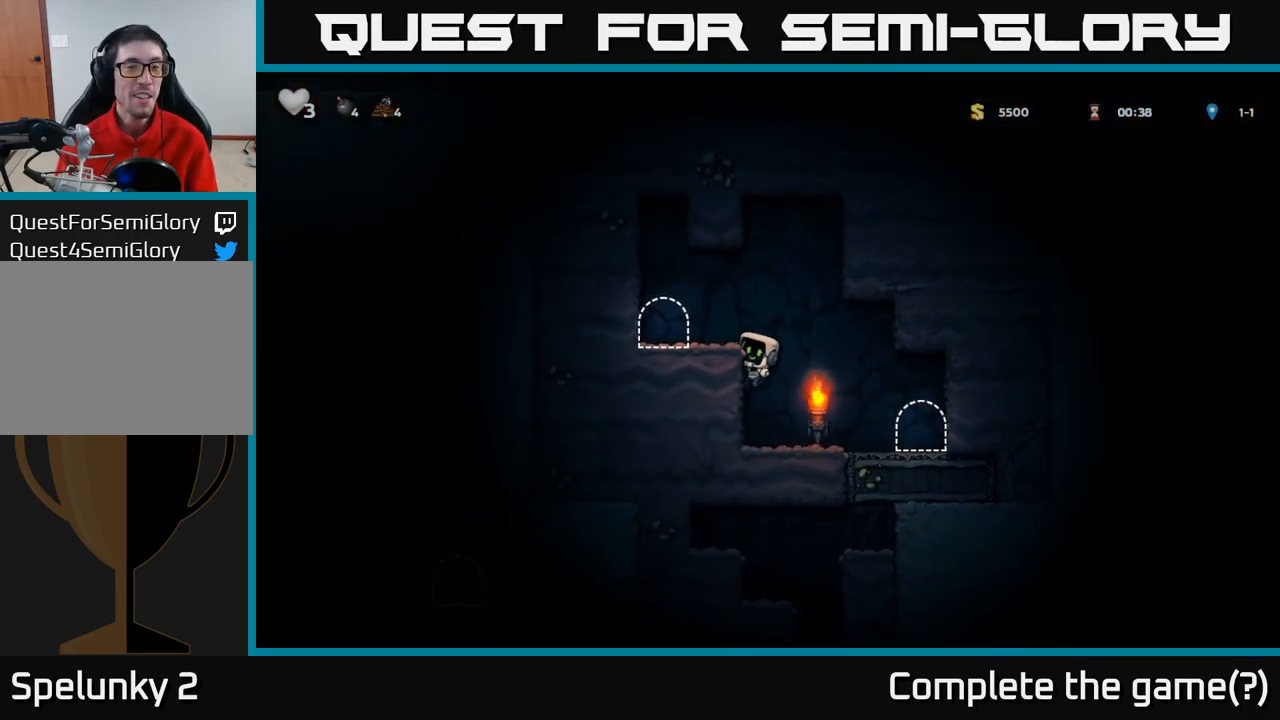
{"buttons": [], "left_stick": "center", "events": [[17, "A", "down"], [100, "A", "up"], [267, "left_stick", "center"], [384, "L2", "down"], [434, "L2", "up"]]}
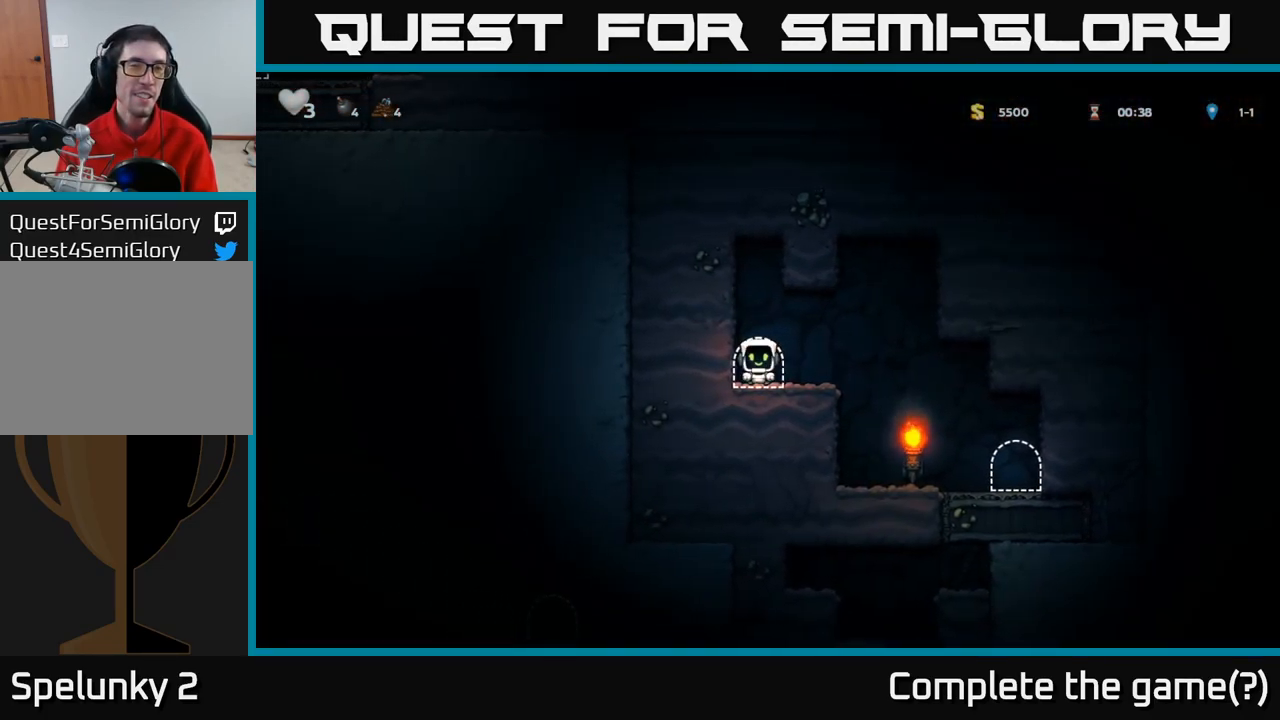
{"buttons": [], "left_stick": "center", "events": [[67, "L2", "down"], [117, "L2", "up"], [234, "L2", "down"], [317, "L2", "up"]]}
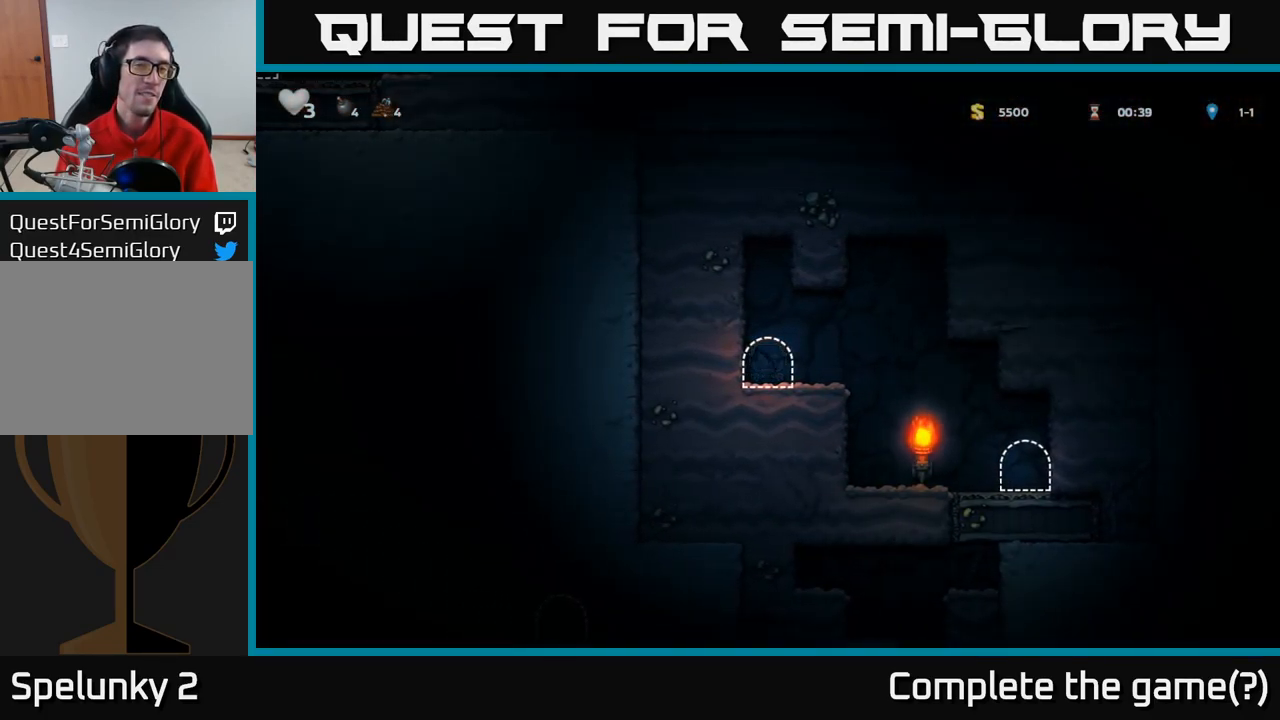
{"buttons": [], "left_stick": "center", "events": []}
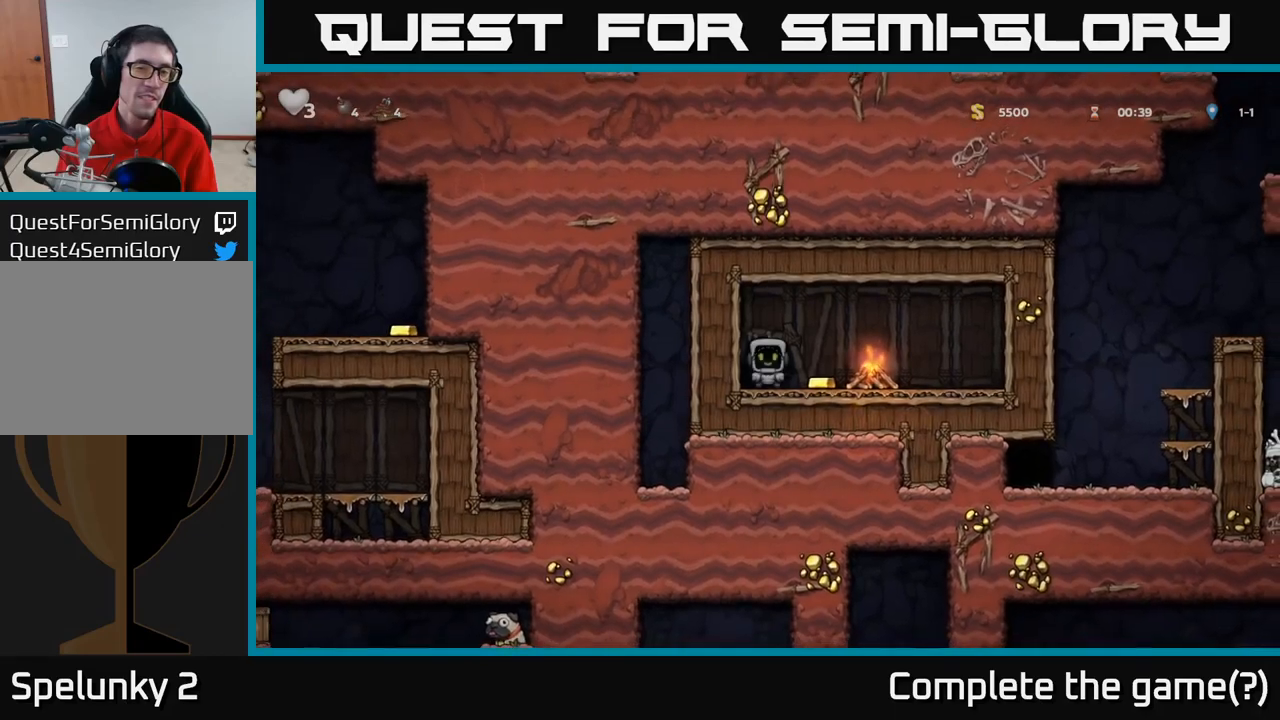
{"buttons": [], "left_stick": "left", "events": [[150, "left_stick", "down"], [250, "left_stick", "center"], [333, "left_stick", "left"]]}
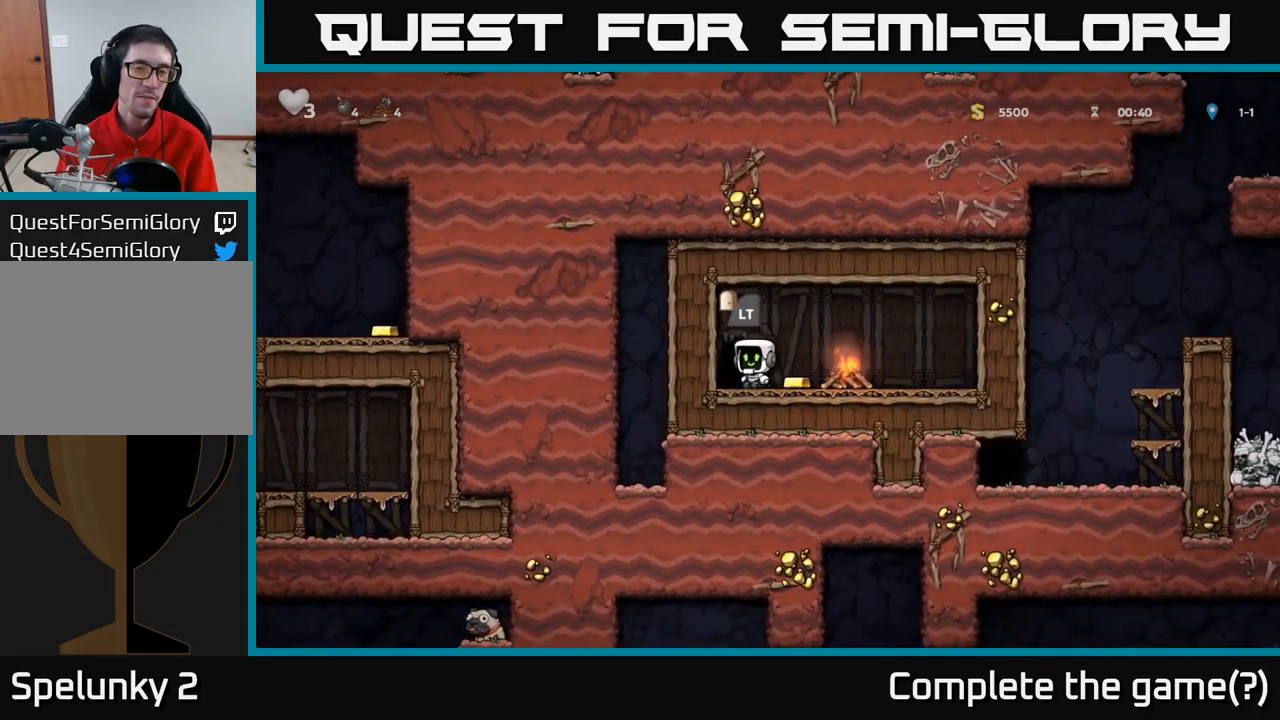
{"buttons": [], "left_stick": "center", "events": [[33, "left_stick", "center"], [50, "L2", "down"], [150, "L2", "up"]]}
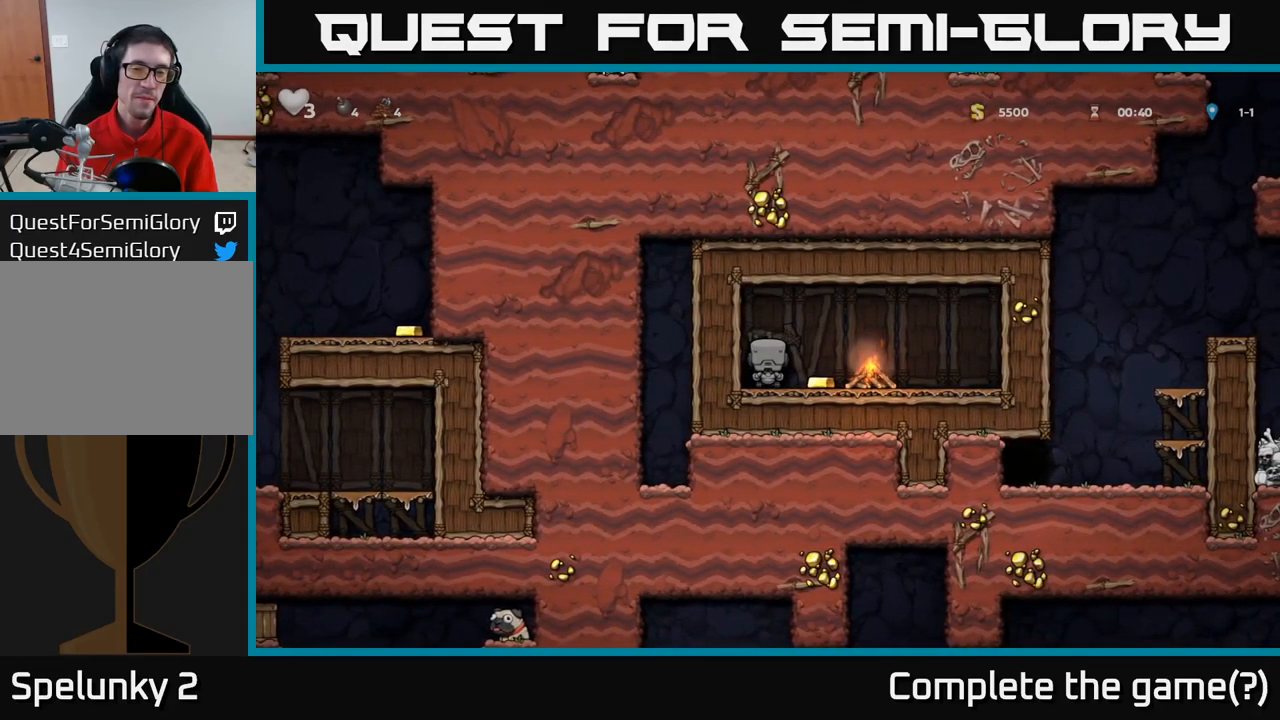
{"buttons": ["L2"], "left_stick": "center", "events": [[100, "L2", "down"], [166, "L2", "up"], [266, "L2", "down"], [350, "L2", "up"], [466, "L2", "down"]]}
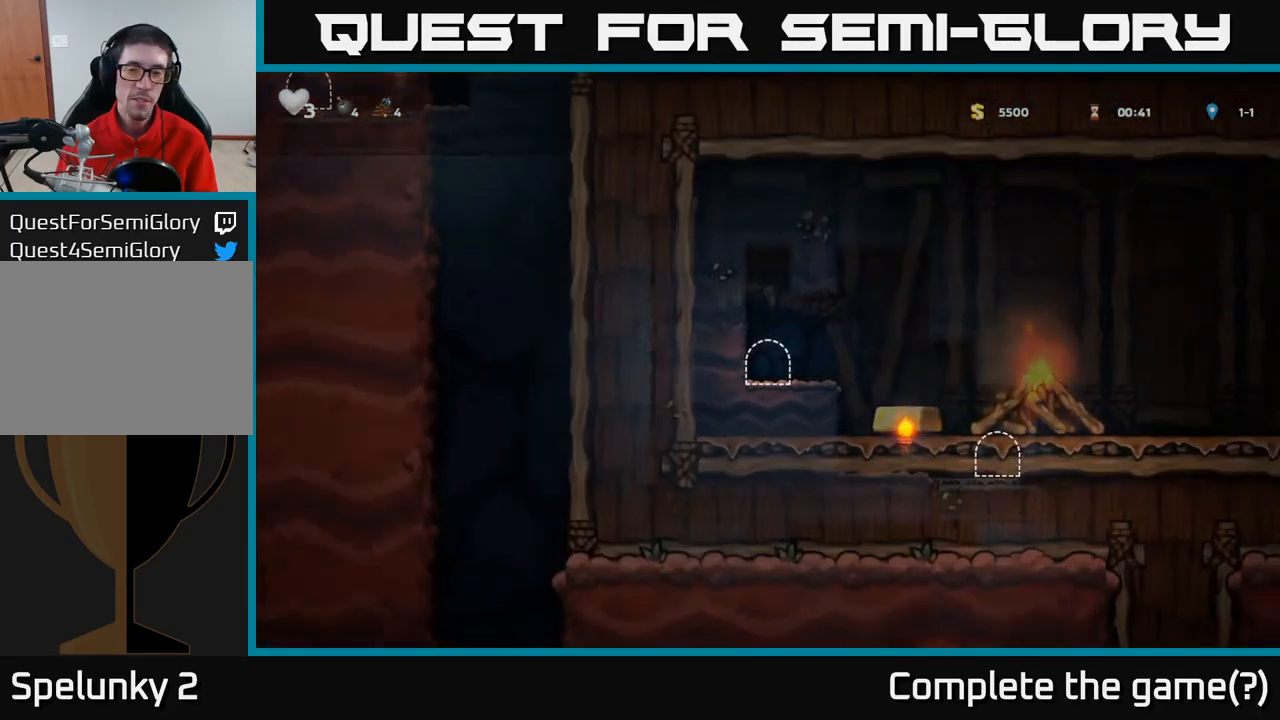
{"buttons": ["L2"], "left_stick": "center", "events": [[50, "L2", "up"], [150, "L2", "down"], [233, "L2", "up"], [316, "L2", "down"], [366, "L2", "up"], [450, "L2", "down"]]}
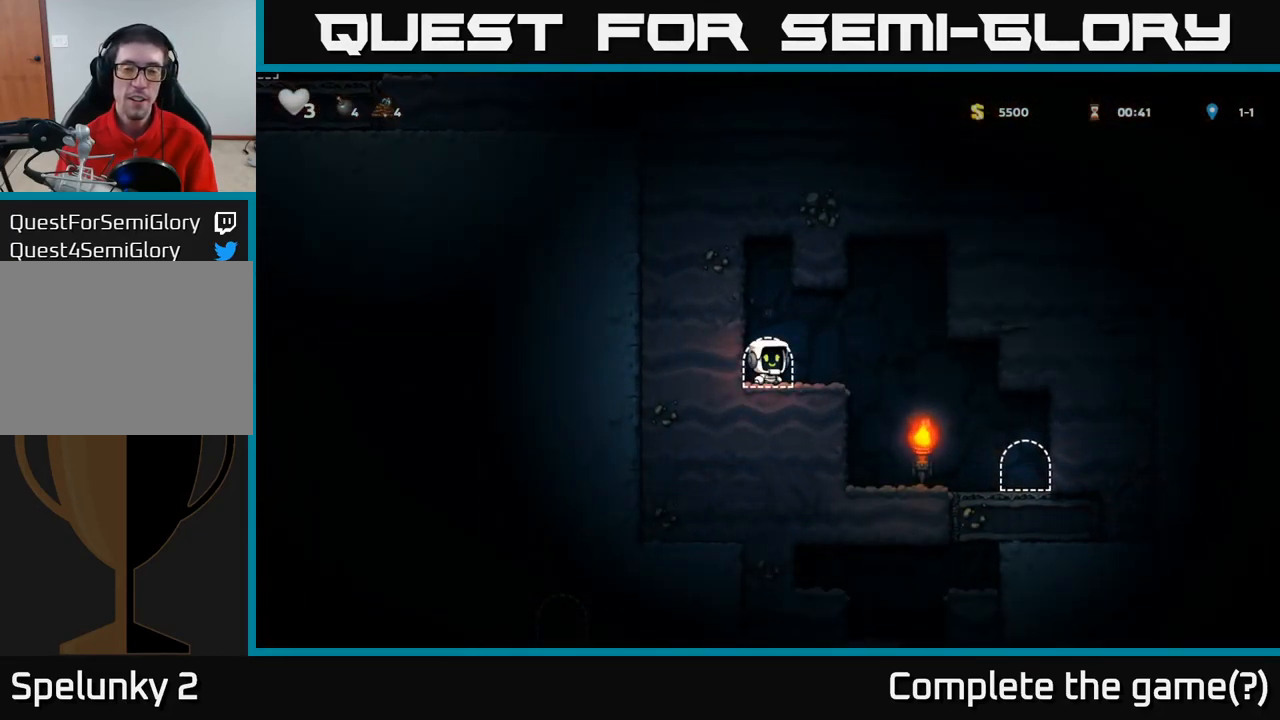
{"buttons": [], "left_stick": "center", "events": [[16, "L2", "up"], [116, "L2", "down"], [166, "L2", "up"], [250, "L2", "down"], [316, "L2", "up"]]}
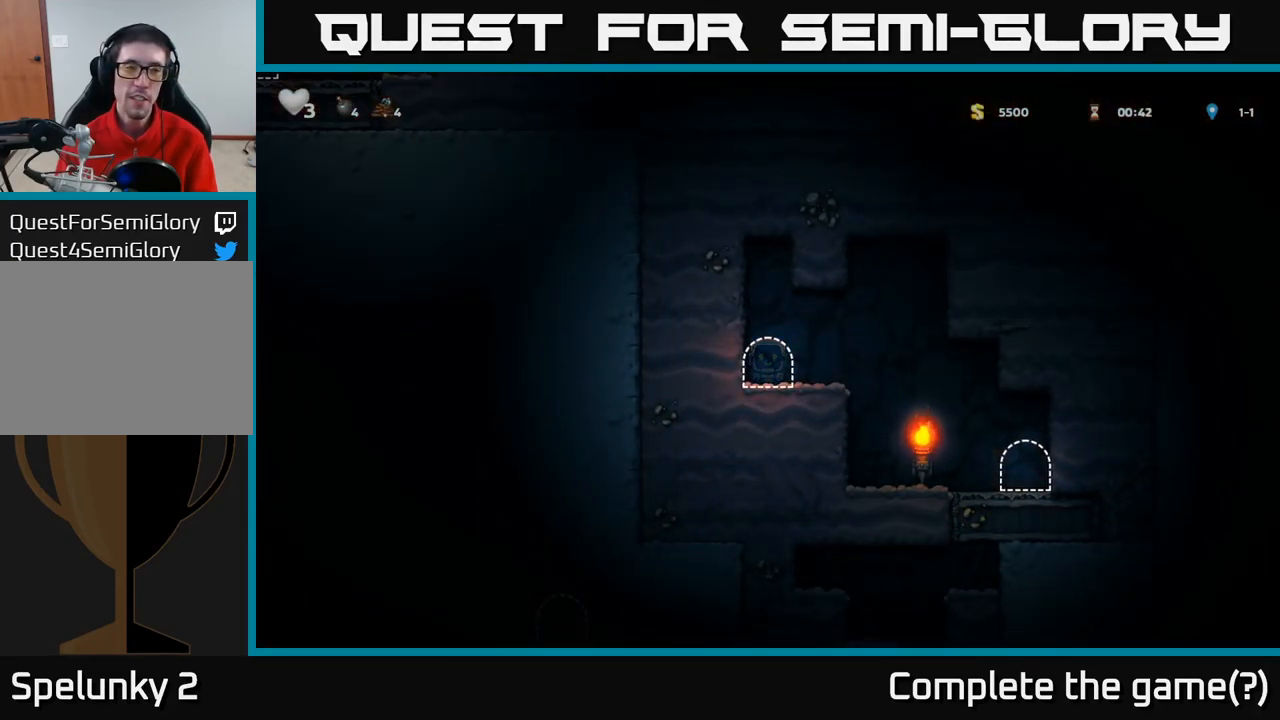
{"buttons": [], "left_stick": "center", "events": []}
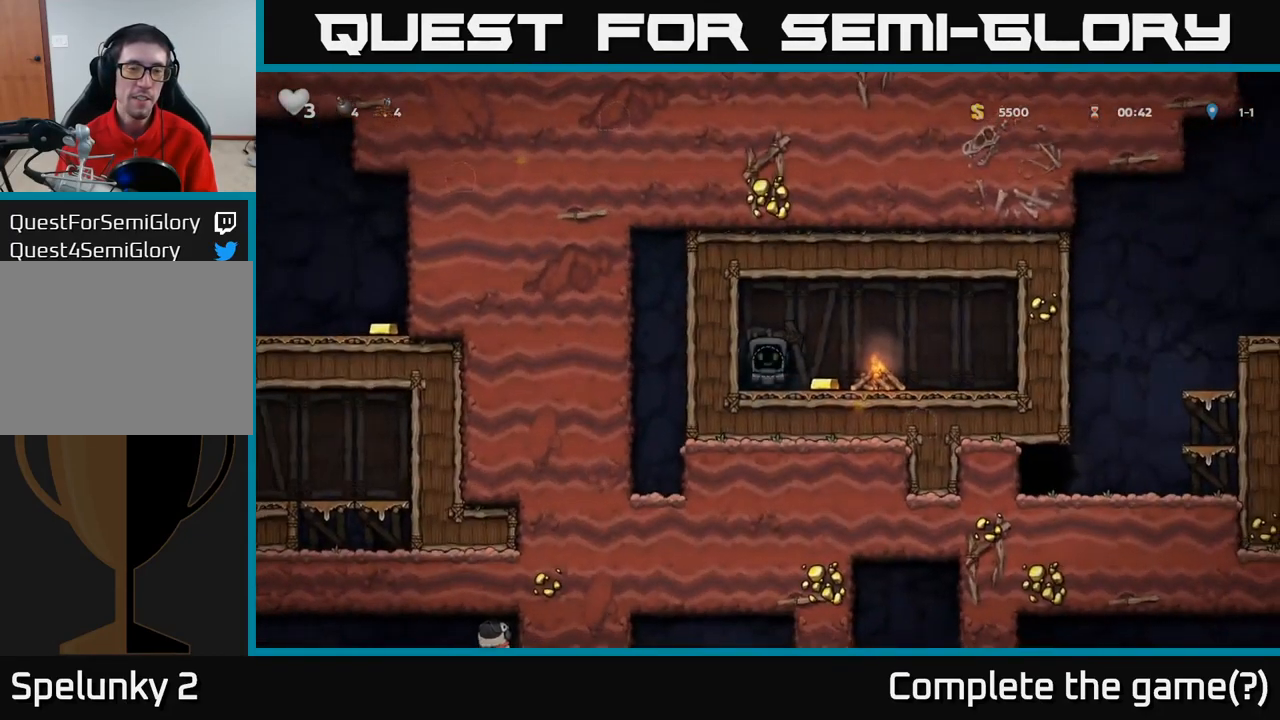
{"buttons": [], "left_stick": "center", "events": []}
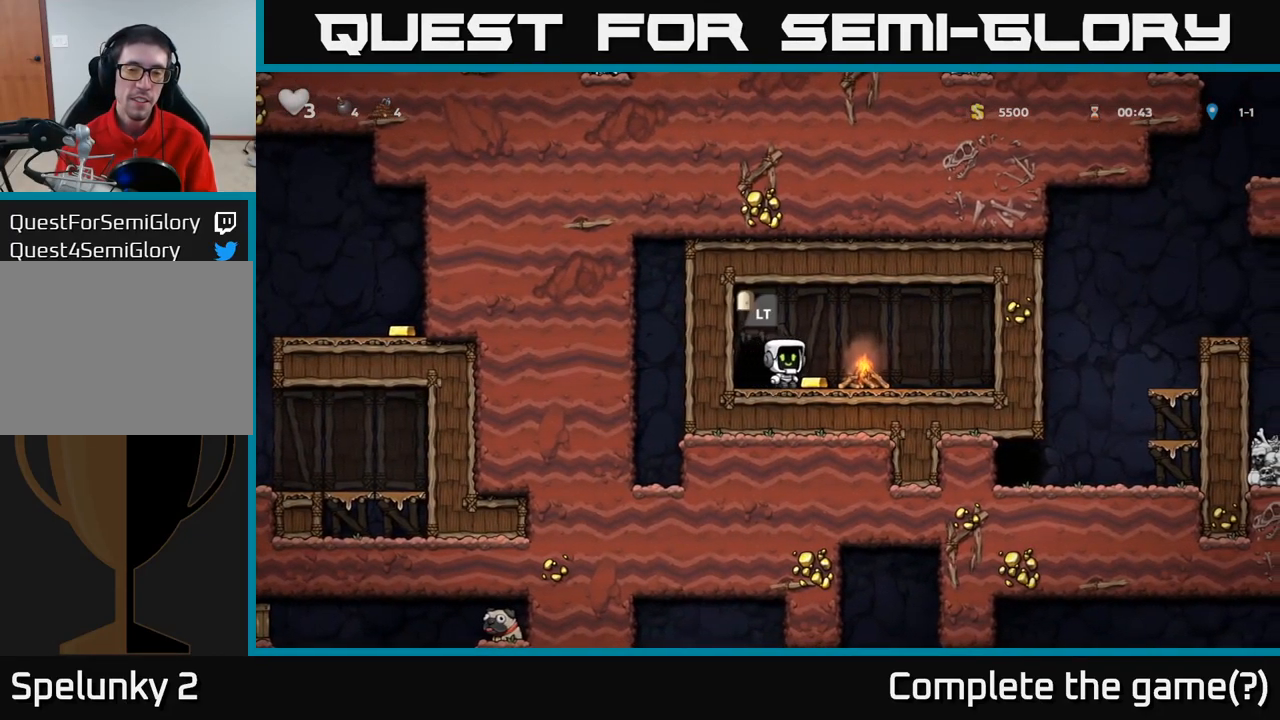
{"buttons": [], "left_stick": "center", "events": [[100, "left_stick", "left"], [433, "L2", "down"], [450, "left_stick", "center"], [500, "L2", "up"]]}
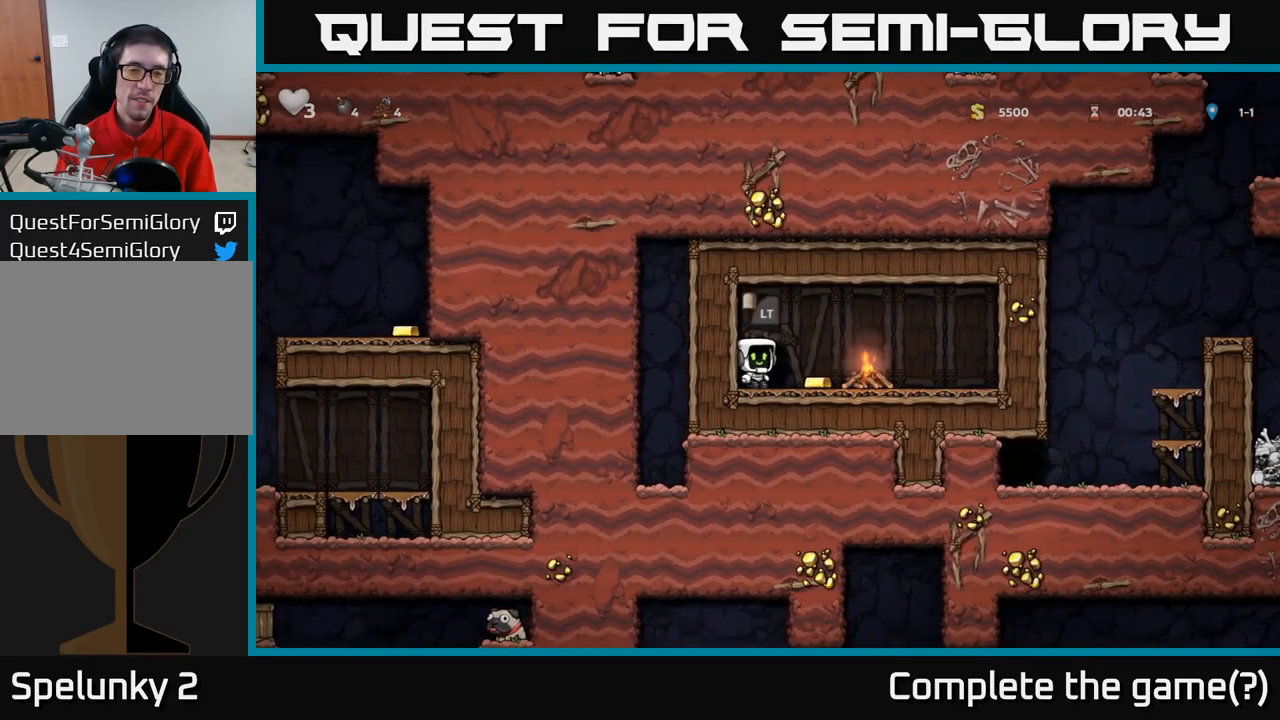
{"buttons": [], "left_stick": "center", "events": [[100, "L2", "down"], [183, "L2", "up"]]}
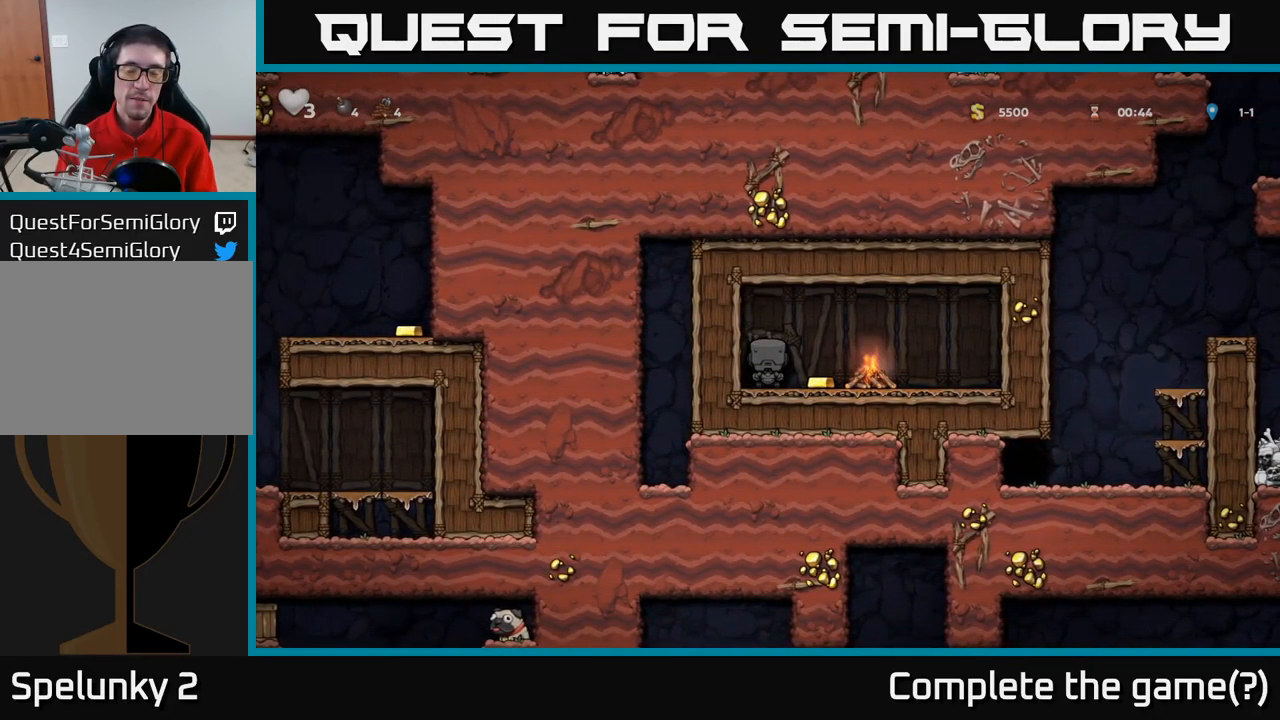
{"buttons": [], "left_stick": "center", "events": []}
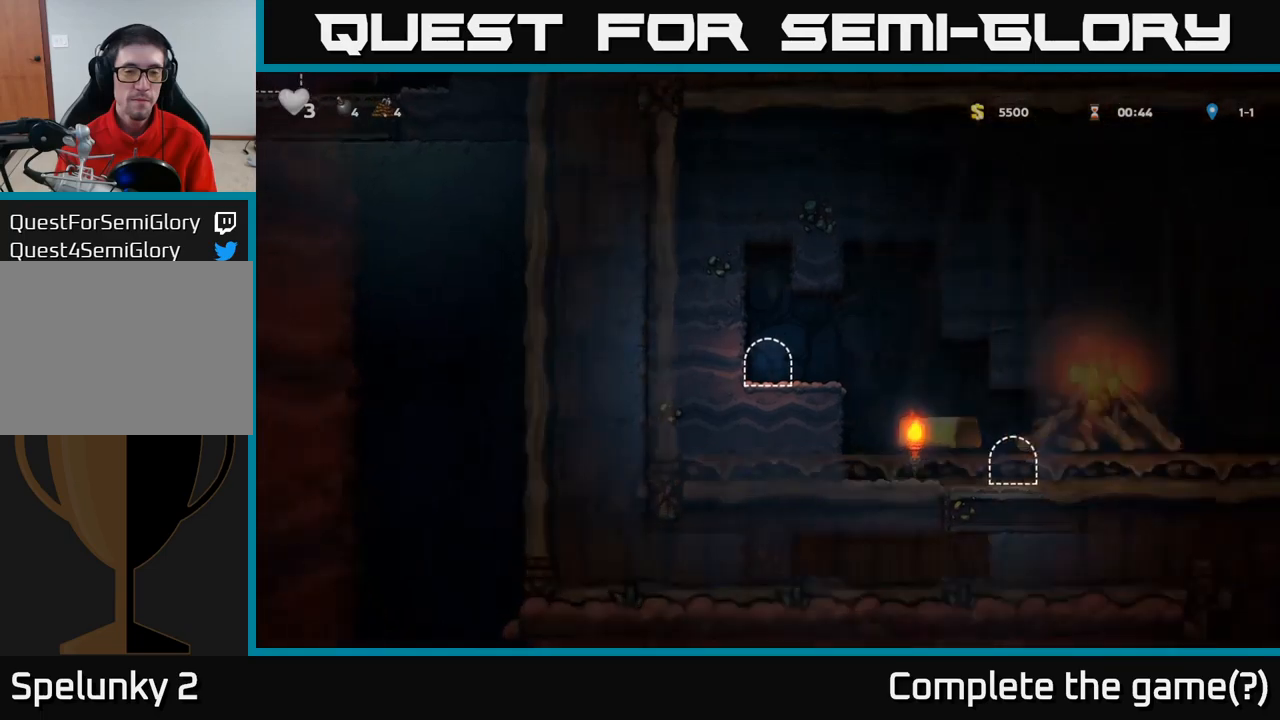
{"buttons": [], "left_stick": "right", "events": [[167, "left_stick", "right"]]}
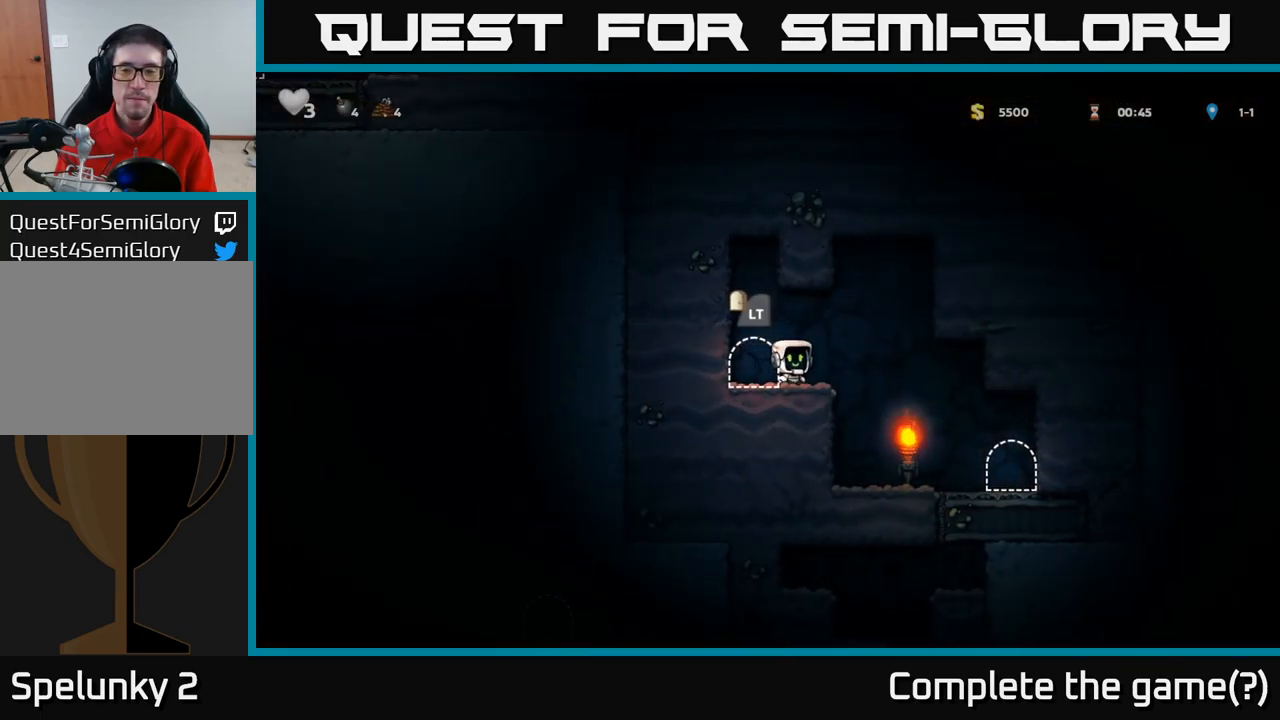
{"buttons": [], "left_stick": "right", "events": []}
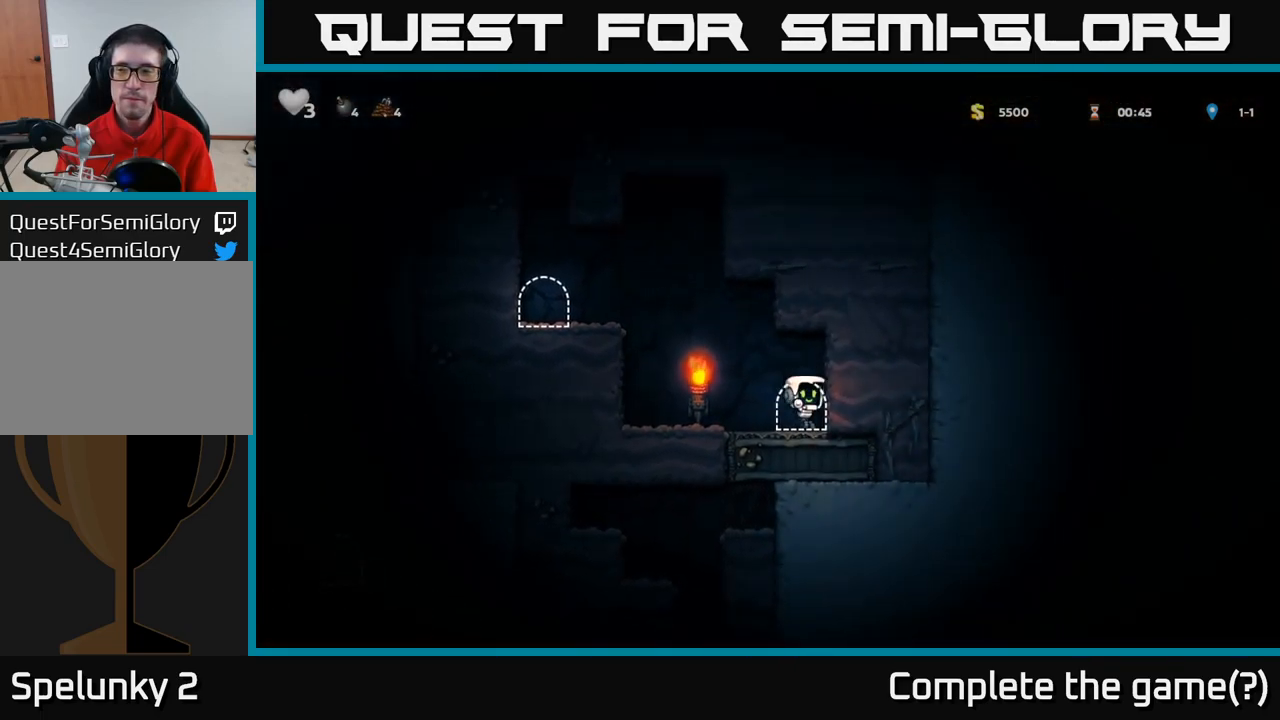
{"buttons": ["L2"], "left_stick": "center", "events": [[67, "L2", "down"], [67, "left_stick", "center"], [133, "L2", "up"], [233, "L2", "down"], [317, "L2", "up"], [417, "L2", "down"]]}
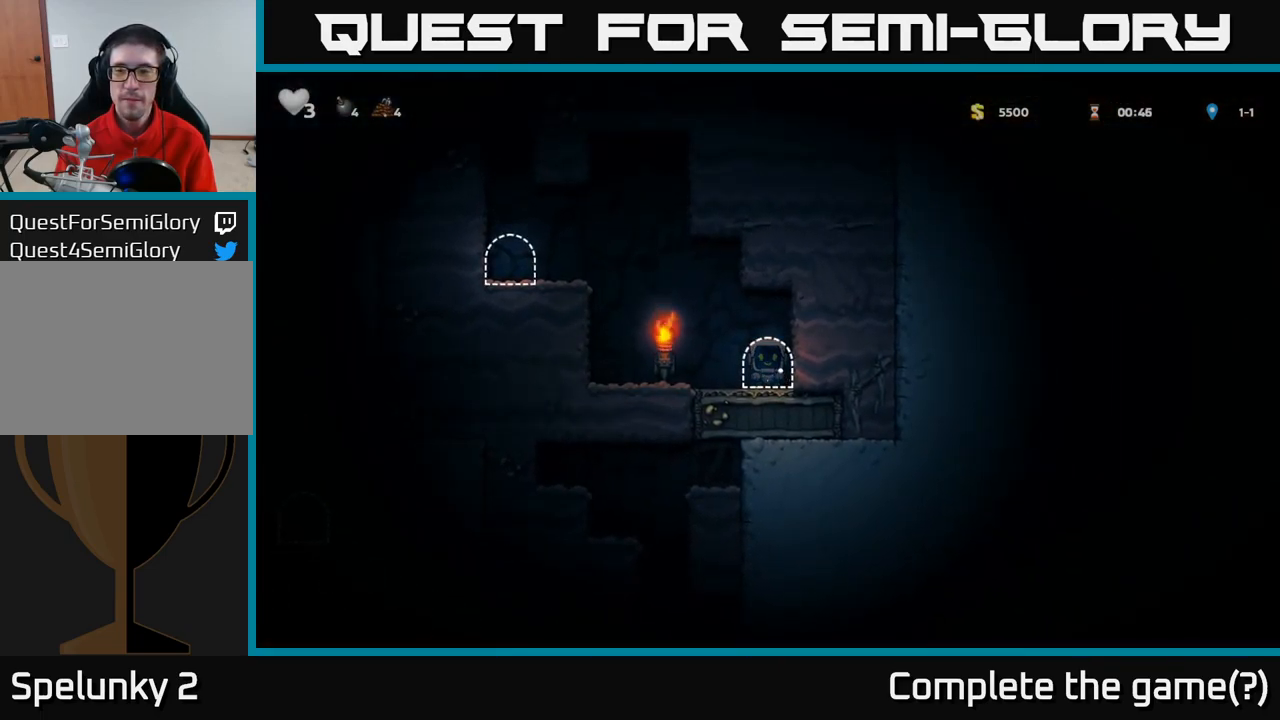
{"buttons": [], "left_stick": "center", "events": [[17, "L2", "up"]]}
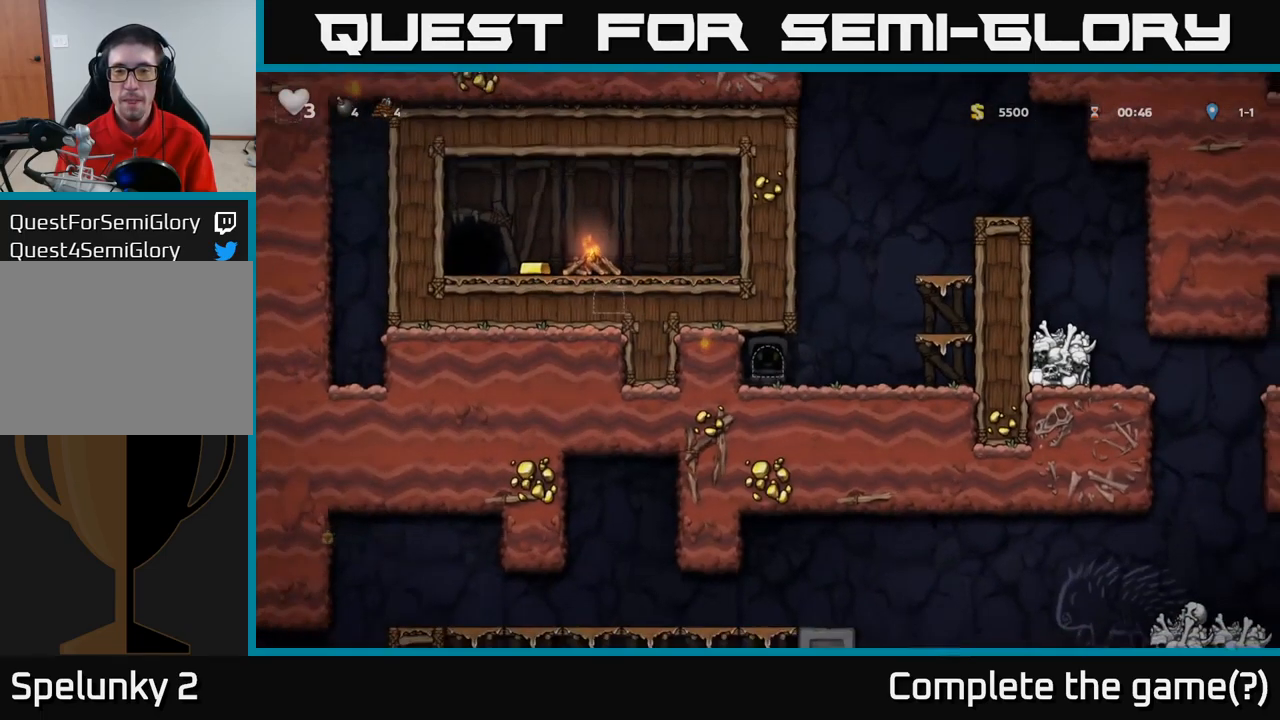
{"buttons": [], "left_stick": "right", "events": [[267, "left_stick", "right"]]}